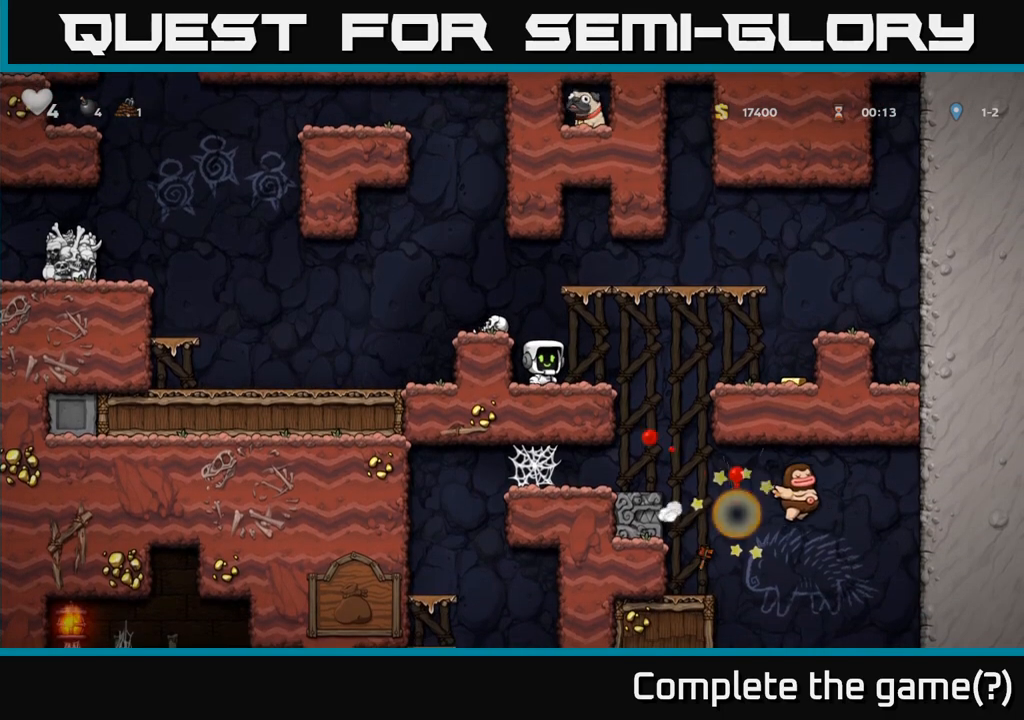
Gameplay with a controller (Xbox layout); each line is a JSON object with the inputs held at the frame after it (dt_ms = milliseconds from this image to that frame). "events" lists button and stick changes between this image and that frame as [ms after this image, input, new state], when the widget could be followed in between. Not read: L3 R3 right_stick.
{"dt_ms": 1000, "buttons": [], "left_stick": "left"}
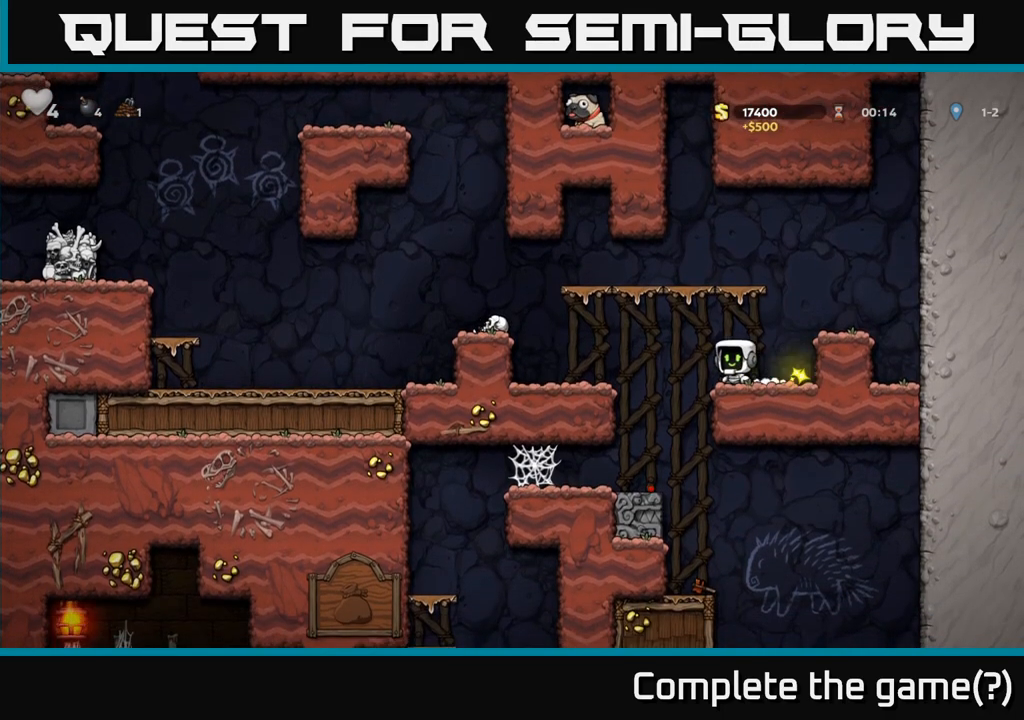
{"dt_ms": 500, "buttons": [], "left_stick": "center", "events": [[133, "left_stick", "center"]]}
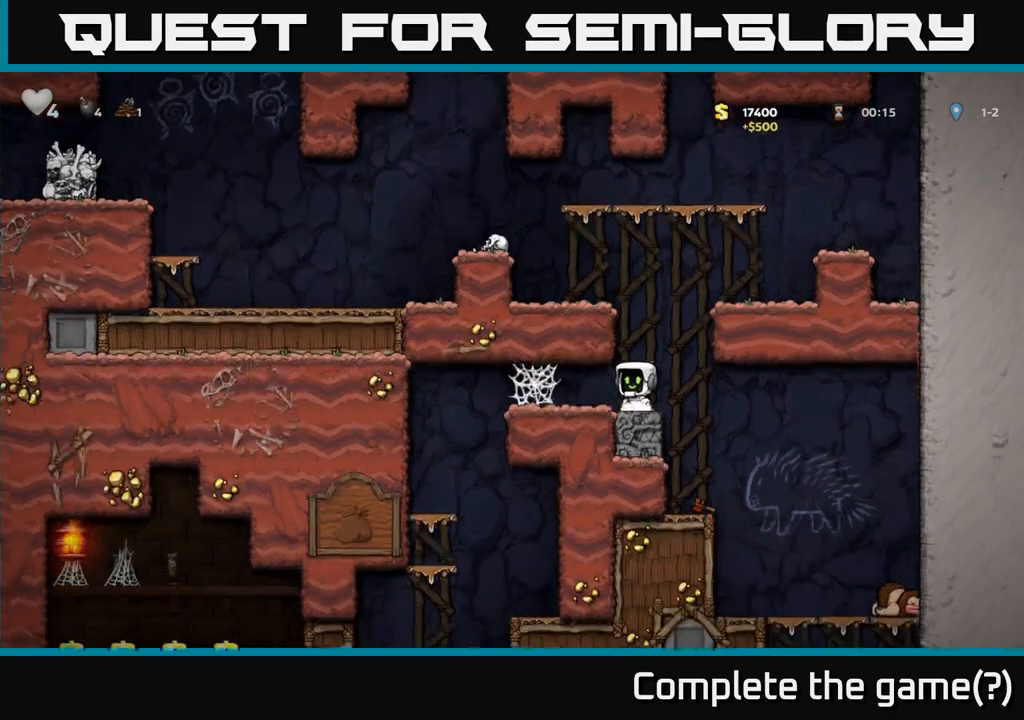
{"dt_ms": 500, "buttons": [], "left_stick": "left", "events": [[200, "left_stick", "right"], [350, "left_stick", "center"], [417, "left_stick", "left"]]}
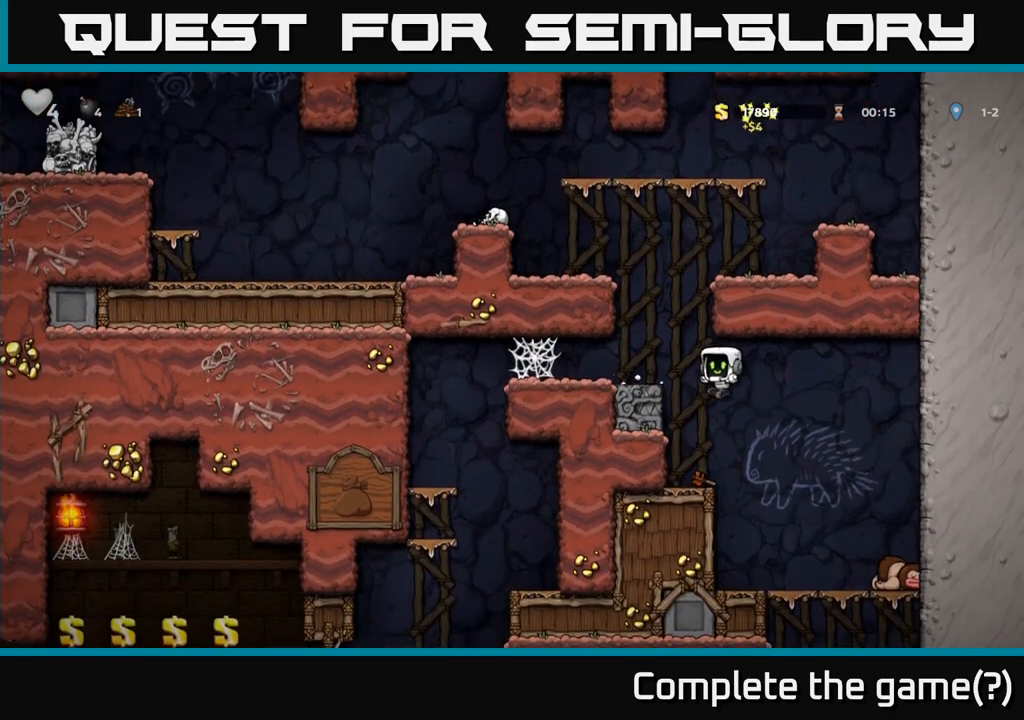
{"dt_ms": 500, "buttons": [], "left_stick": "left", "events": [[33, "left_stick", "center"], [317, "A", "down"], [400, "left_stick", "left"], [450, "A", "up"]]}
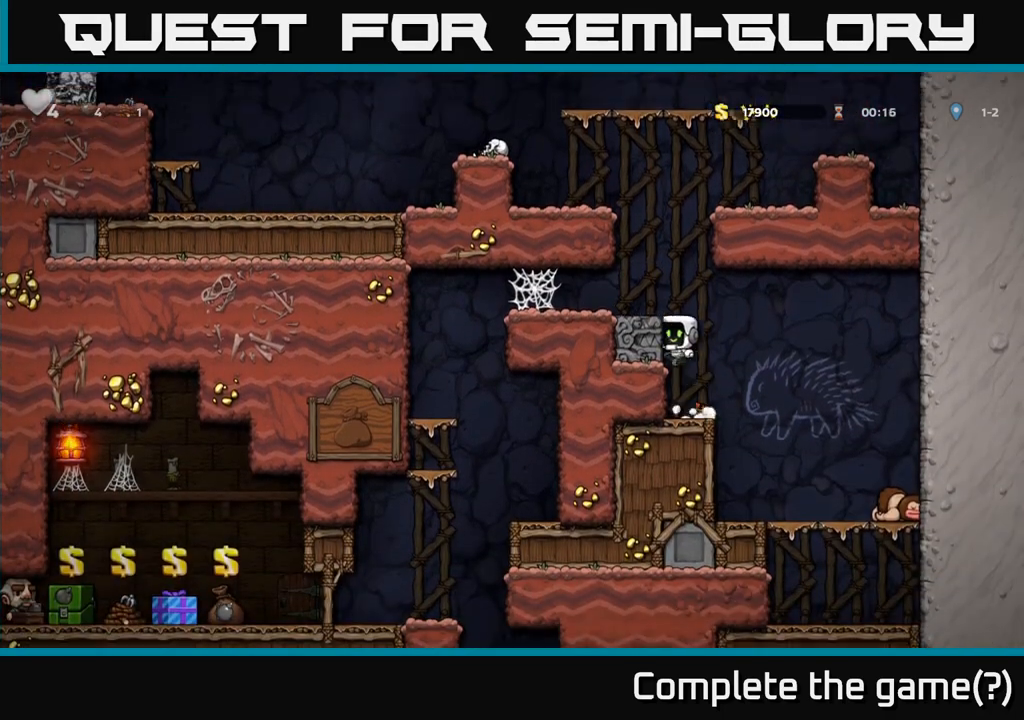
{"dt_ms": 500, "buttons": [], "left_stick": "left", "events": [[150, "A", "down"], [300, "A", "up"]]}
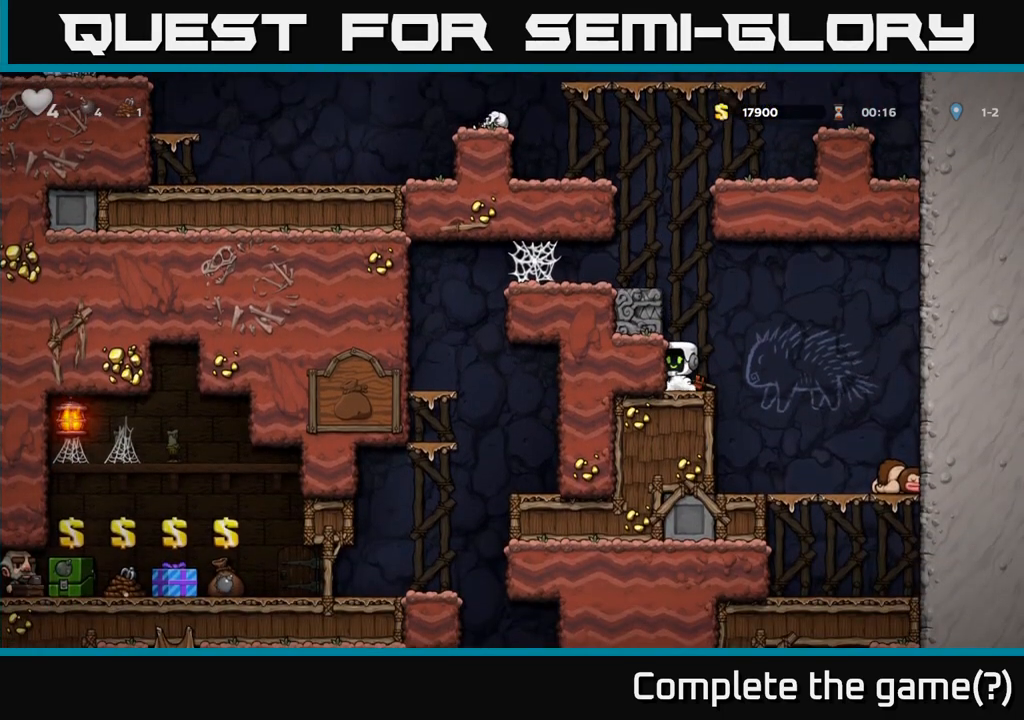
{"dt_ms": 500, "buttons": ["A"], "left_stick": "left", "events": [[17, "A", "down"], [200, "A", "up"], [367, "A", "down"]]}
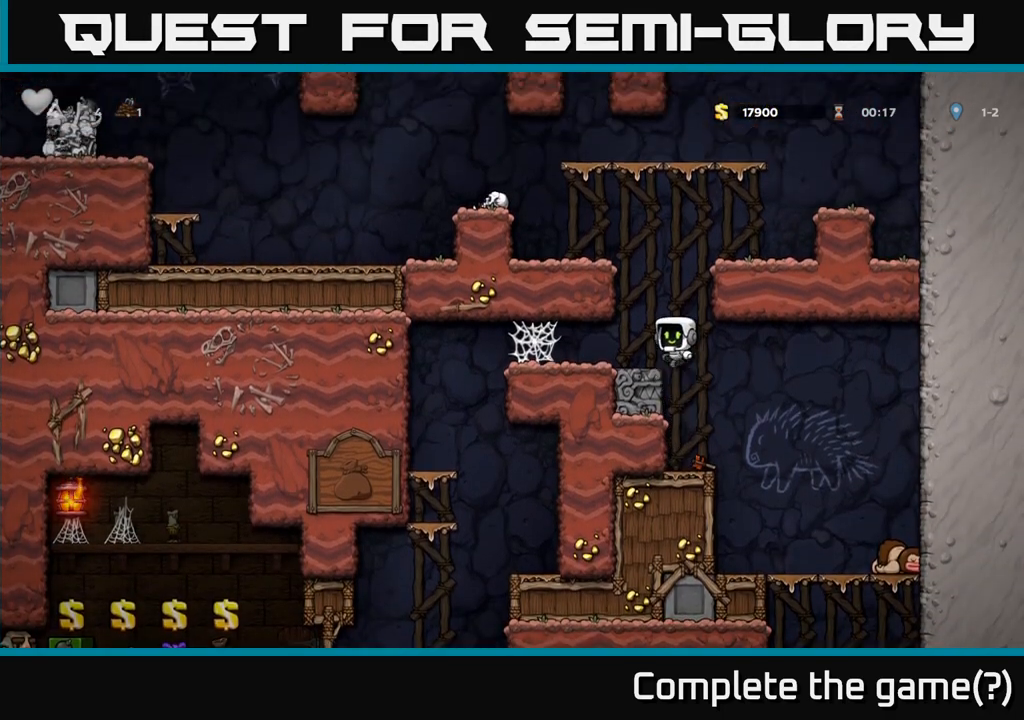
{"dt_ms": 500, "buttons": [], "left_stick": "left", "events": [[17, "A", "up"]]}
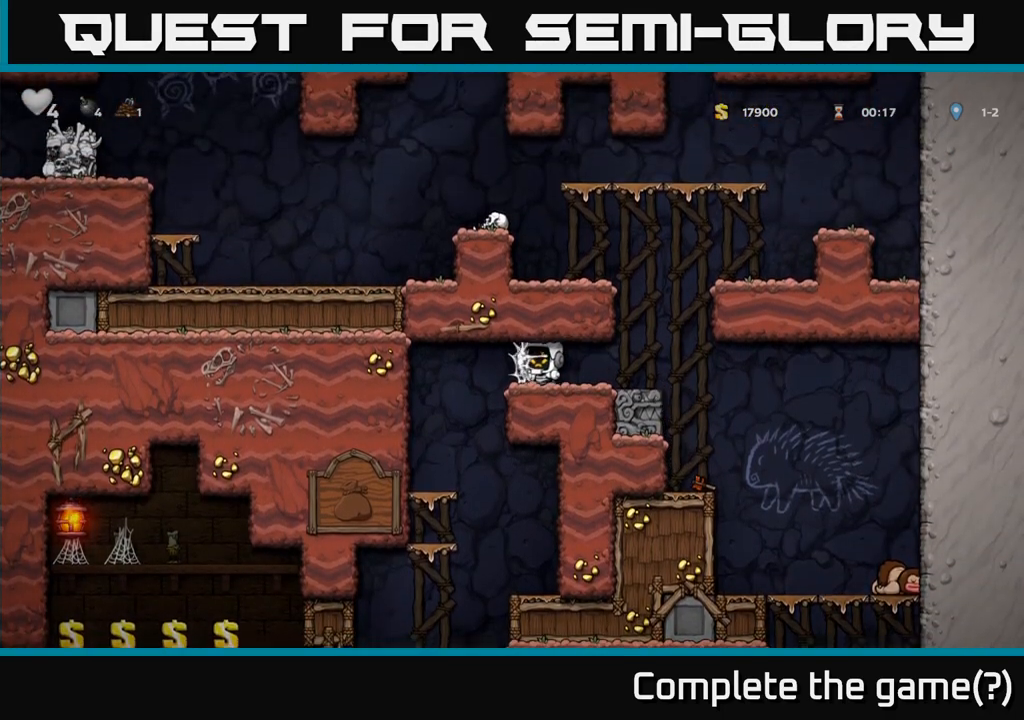
{"dt_ms": 500, "buttons": [], "left_stick": "left", "events": [[33, "A", "down"], [117, "A", "up"], [200, "A", "down"], [283, "A", "up"]]}
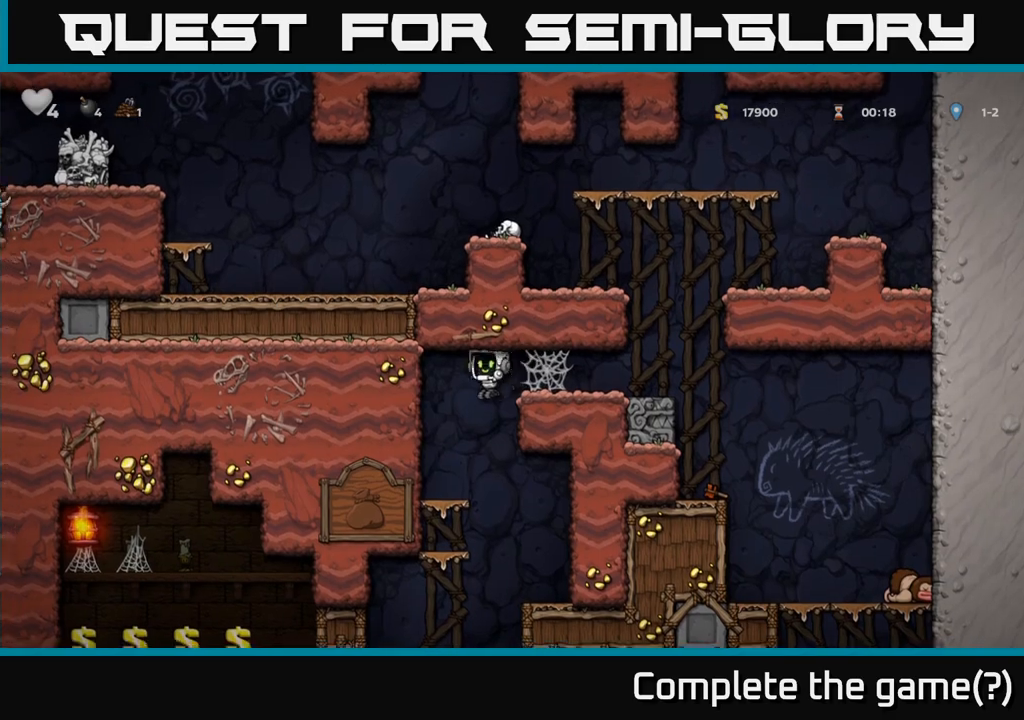
{"dt_ms": 500, "buttons": [], "left_stick": "down-left", "events": [[133, "left_stick", "center"], [200, "left_stick", "down-left"], [333, "A", "down"], [450, "A", "up"]]}
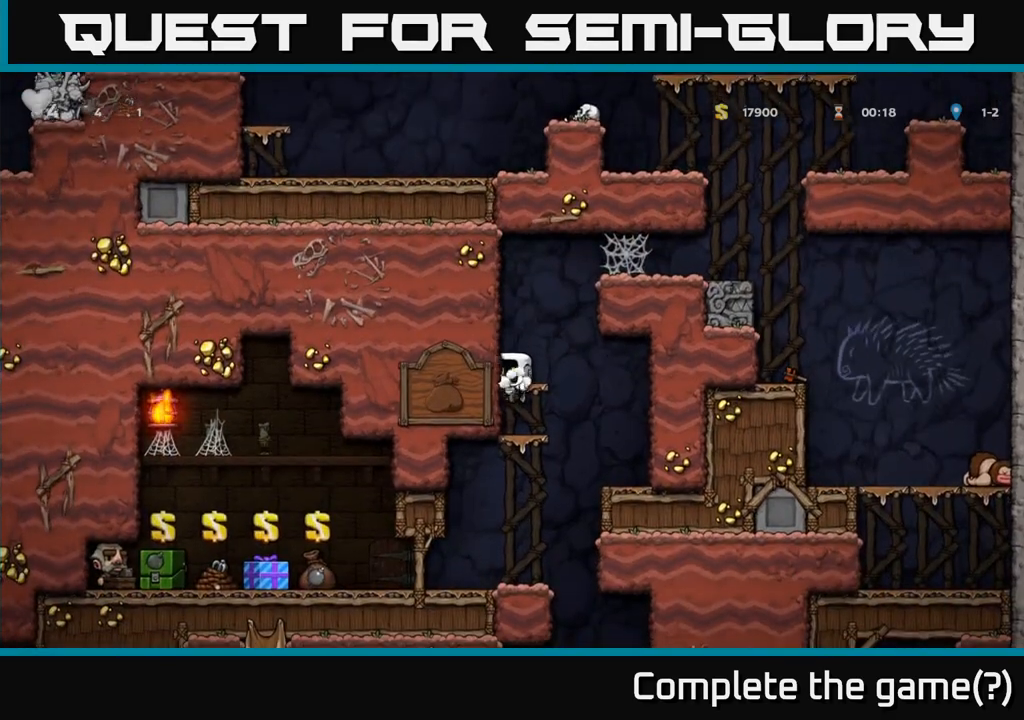
{"dt_ms": 500, "buttons": [], "left_stick": "down-left", "events": [[133, "A", "down"], [317, "A", "up"]]}